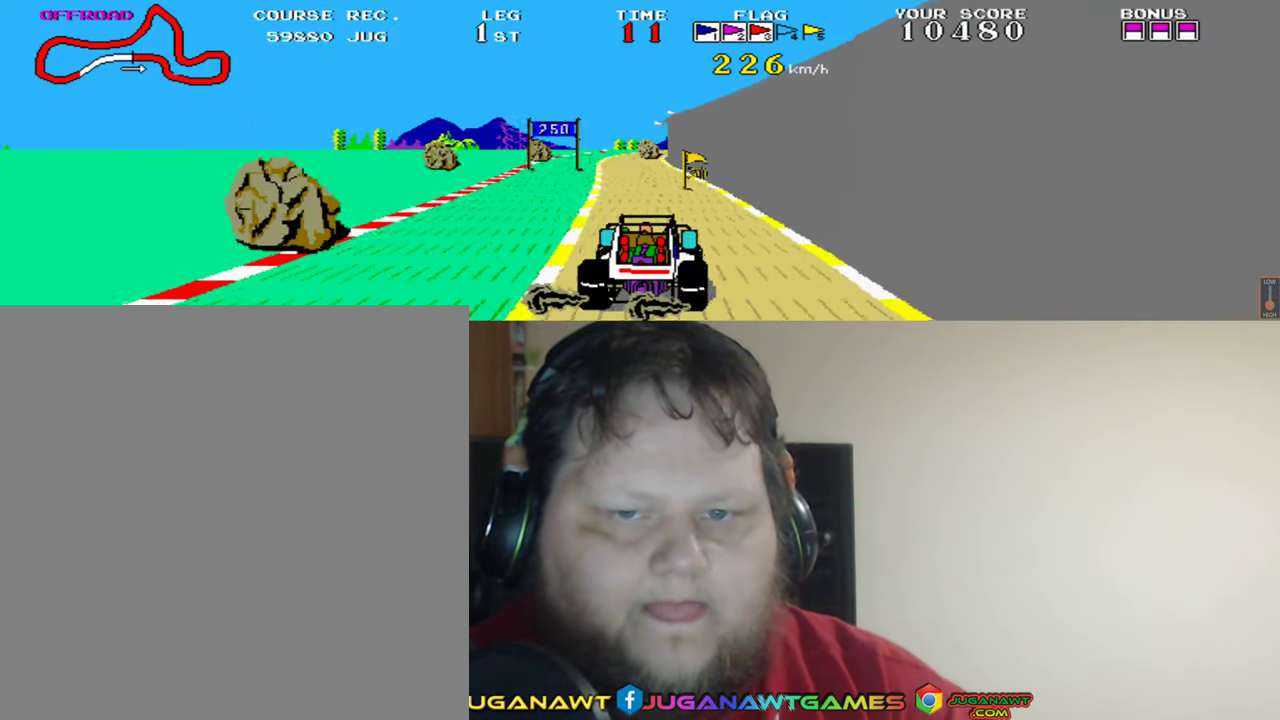
Gameplay with a controller (Xbox layout); each line is a JSON object with the inputs held at the frame after it. "events" lists button and stick changes between this image and that frame as [ms after this image, input, new state], when the widget could be followed in between. Not read: L2 R2 right_stick.
{"buttons": ["A", "DPAD_LEFT"], "left_stick": "center", "events": [[34, "DPAD_RIGHT", "down"], [134, "DPAD_RIGHT", "up"], [300, "DPAD_LEFT", "down"]]}
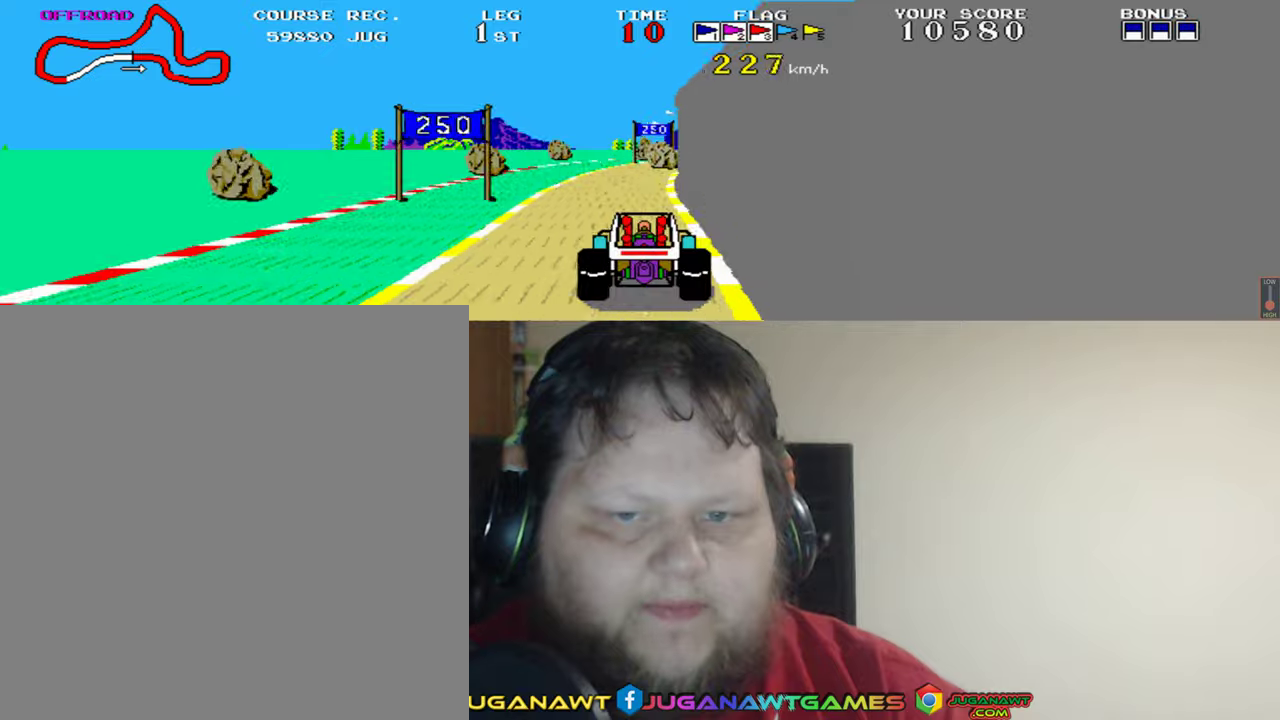
{"buttons": ["A", "DPAD_RIGHT"], "left_stick": "center", "events": [[33, "DPAD_LEFT", "up"], [450, "DPAD_RIGHT", "down"]]}
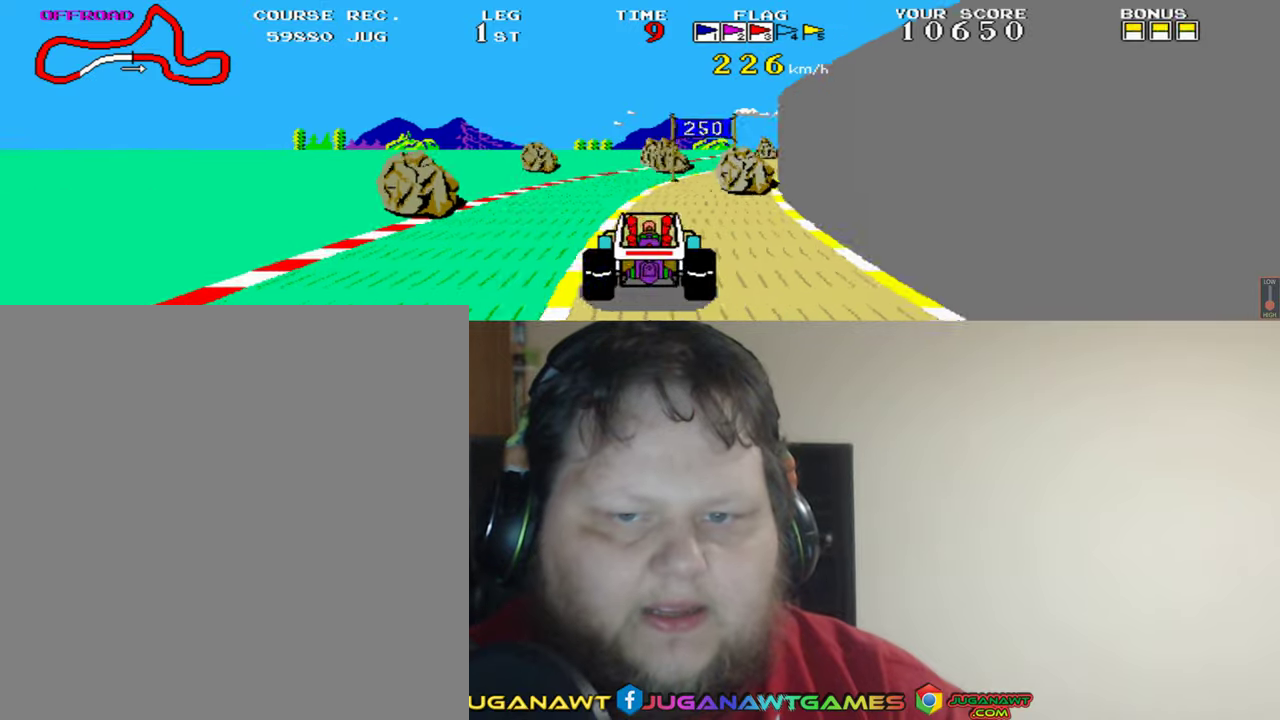
{"buttons": ["A", "DPAD_RIGHT"], "left_stick": "center", "events": [[33, "DPAD_RIGHT", "up"], [250, "DPAD_RIGHT", "down"], [333, "DPAD_RIGHT", "up"], [500, "DPAD_RIGHT", "down"]]}
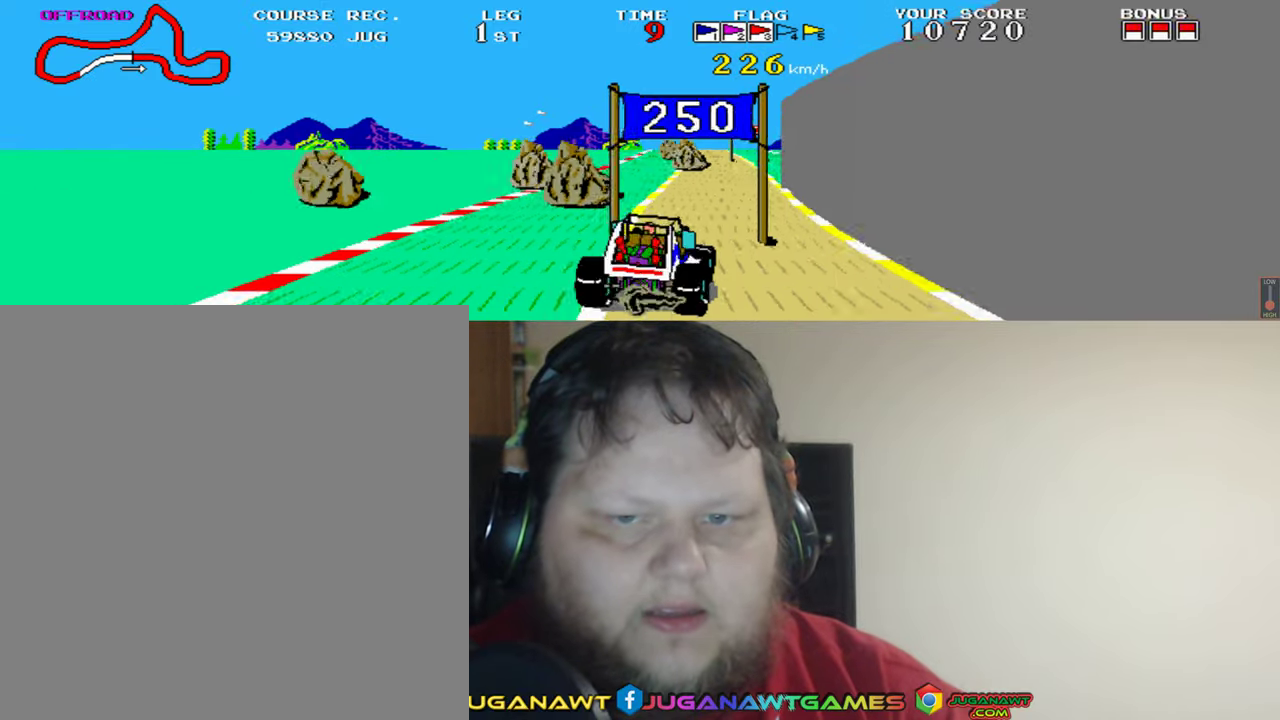
{"buttons": ["A", "DPAD_LEFT"], "left_stick": "center", "events": [[100, "DPAD_RIGHT", "up"], [500, "DPAD_LEFT", "down"]]}
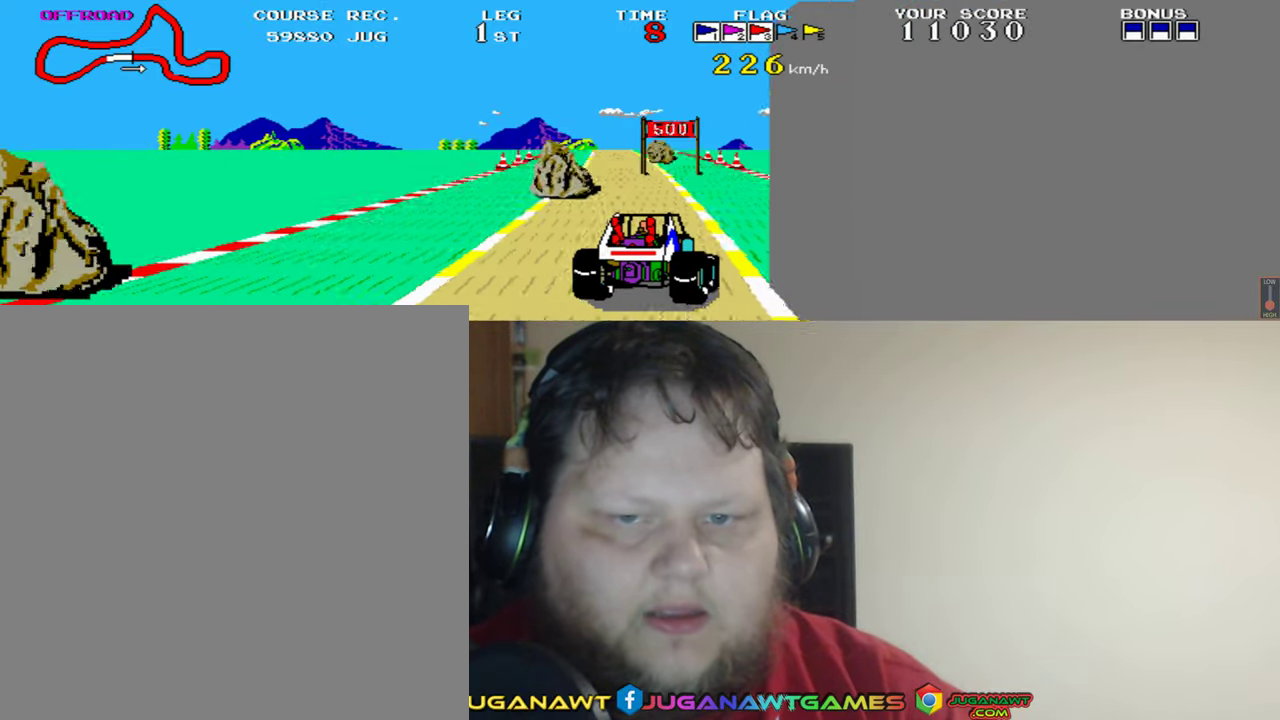
{"buttons": ["A", "DPAD_LEFT"], "left_stick": "center", "events": [[66, "DPAD_LEFT", "up"], [450, "DPAD_LEFT", "down"]]}
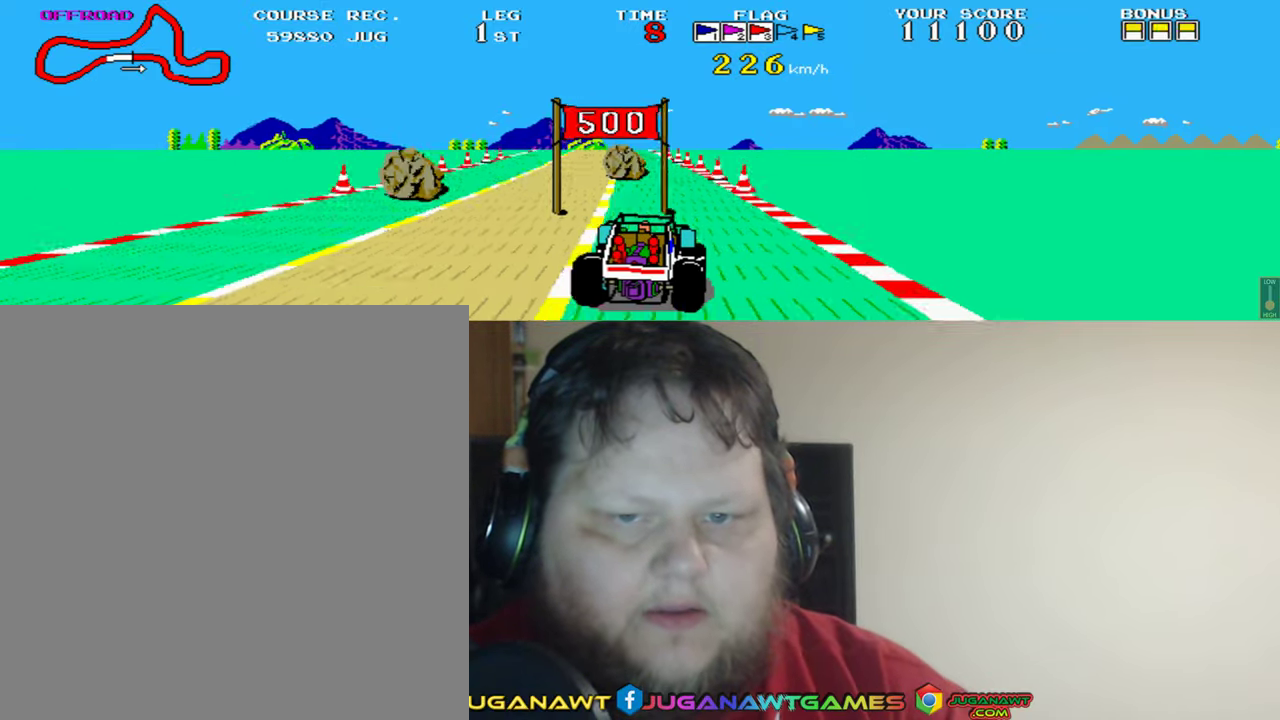
{"buttons": ["A"], "left_stick": "center", "events": [[283, "DPAD_LEFT", "up"]]}
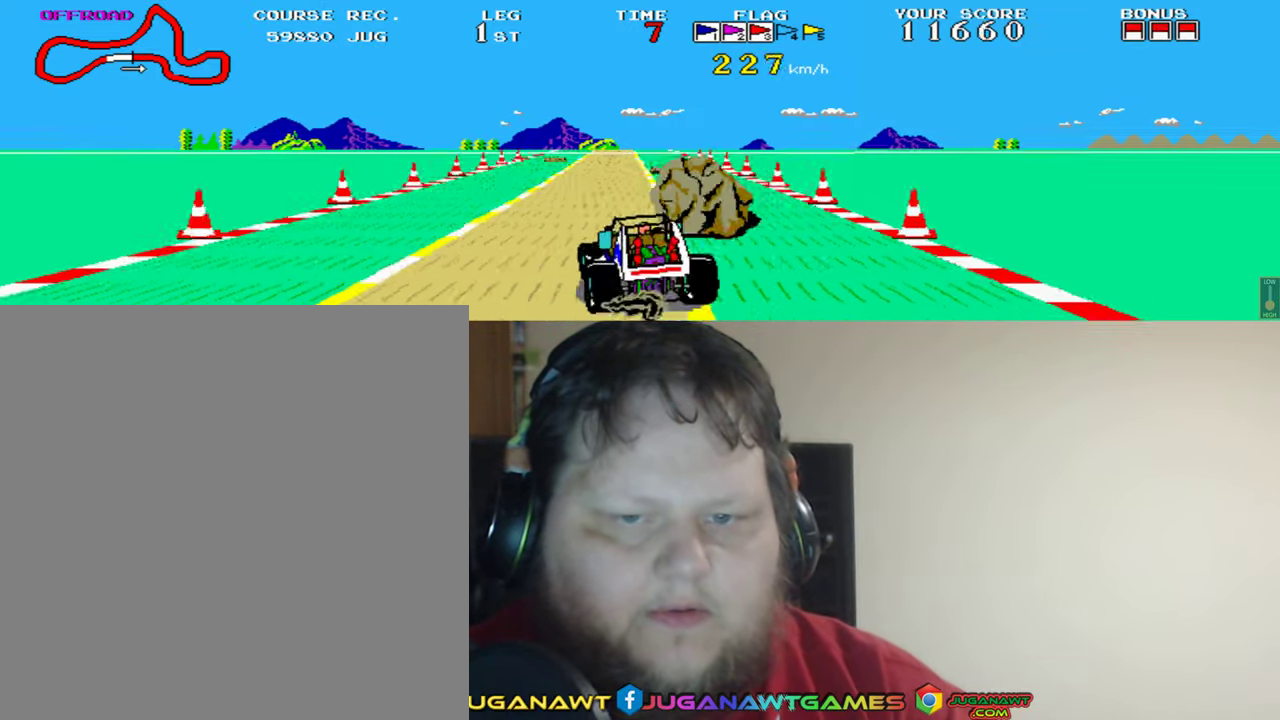
{"buttons": ["A", "DPAD_RIGHT"], "left_stick": "center", "events": [[183, "DPAD_RIGHT", "down"], [316, "DPAD_RIGHT", "up"], [500, "DPAD_RIGHT", "down"]]}
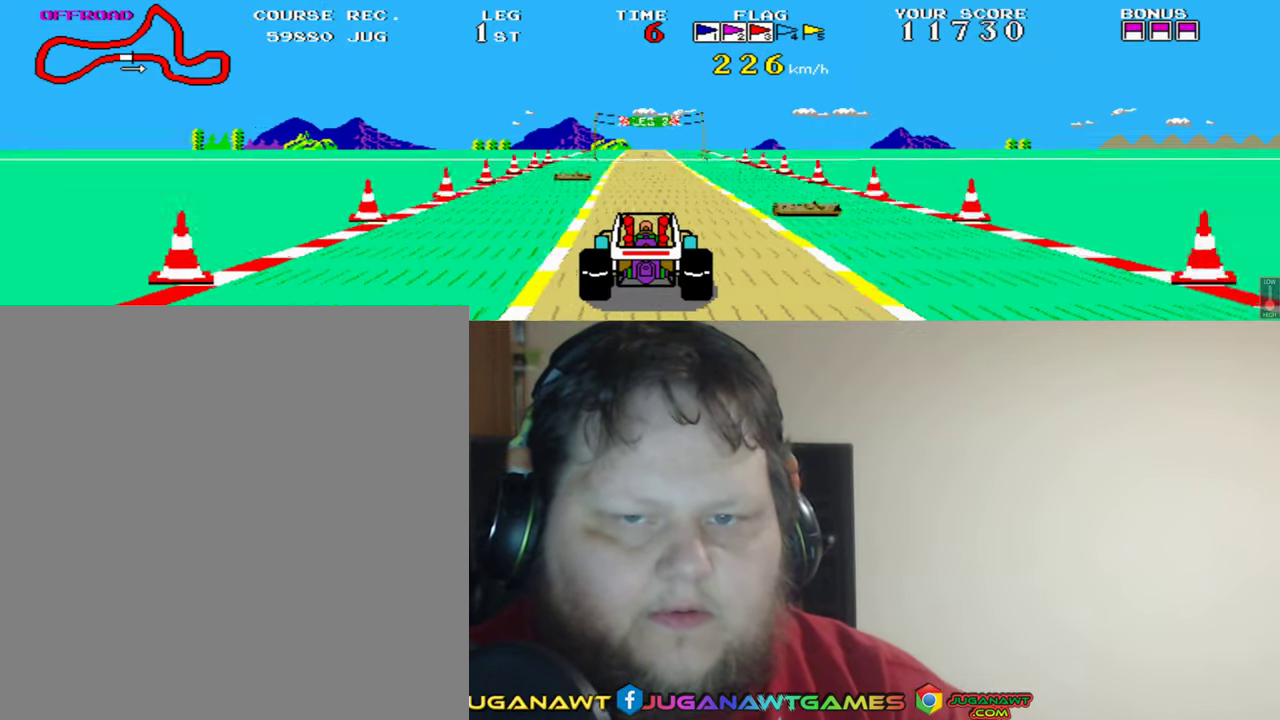
{"buttons": ["A"], "left_stick": "center", "events": [[83, "DPAD_RIGHT", "up"]]}
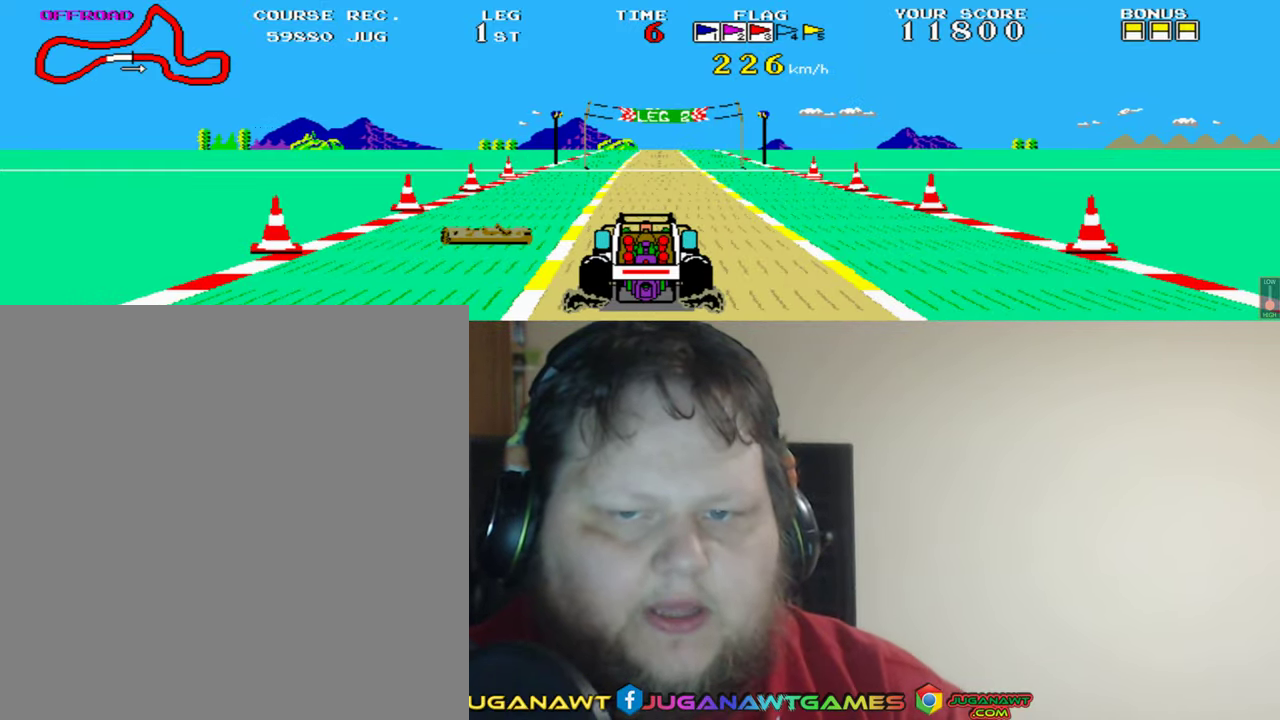
{"buttons": ["A"], "left_stick": "center", "events": [[200, "DPAD_RIGHT", "down"], [233, "DPAD_RIGHT", "up"]]}
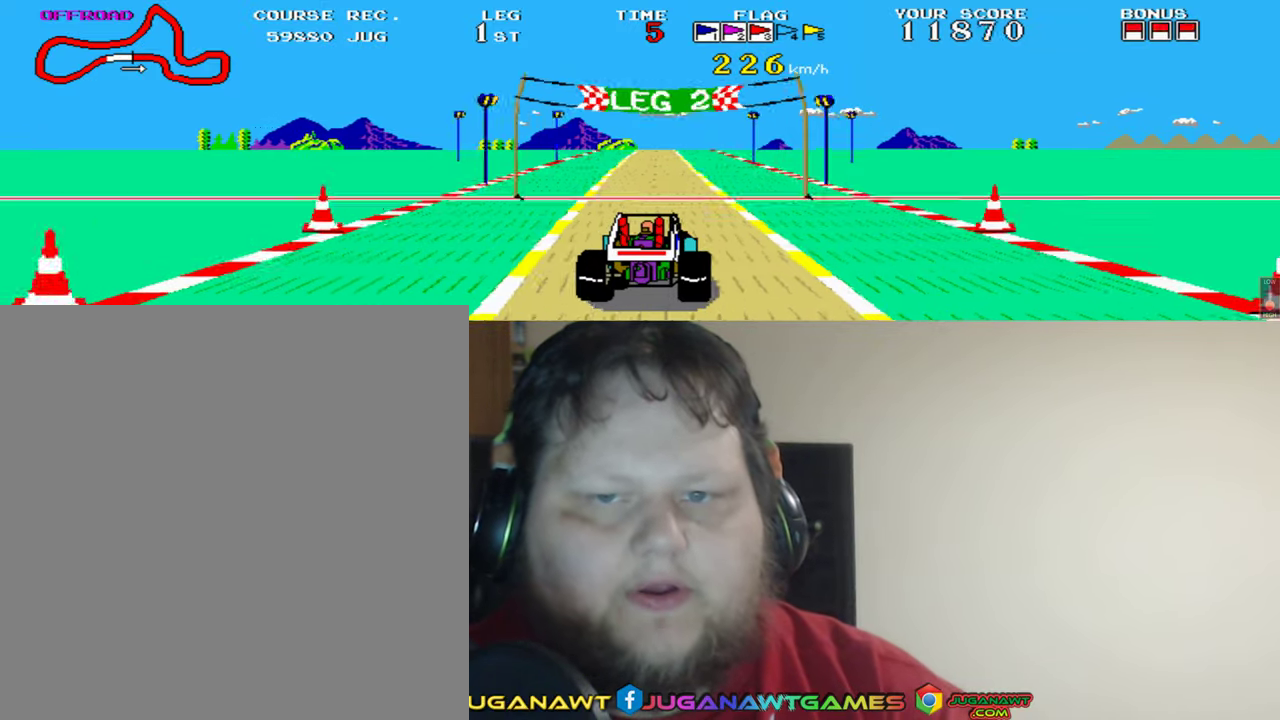
{"buttons": ["A"], "left_stick": "center", "events": [[100, "DPAD_LEFT", "down"], [133, "DPAD_LEFT", "up"]]}
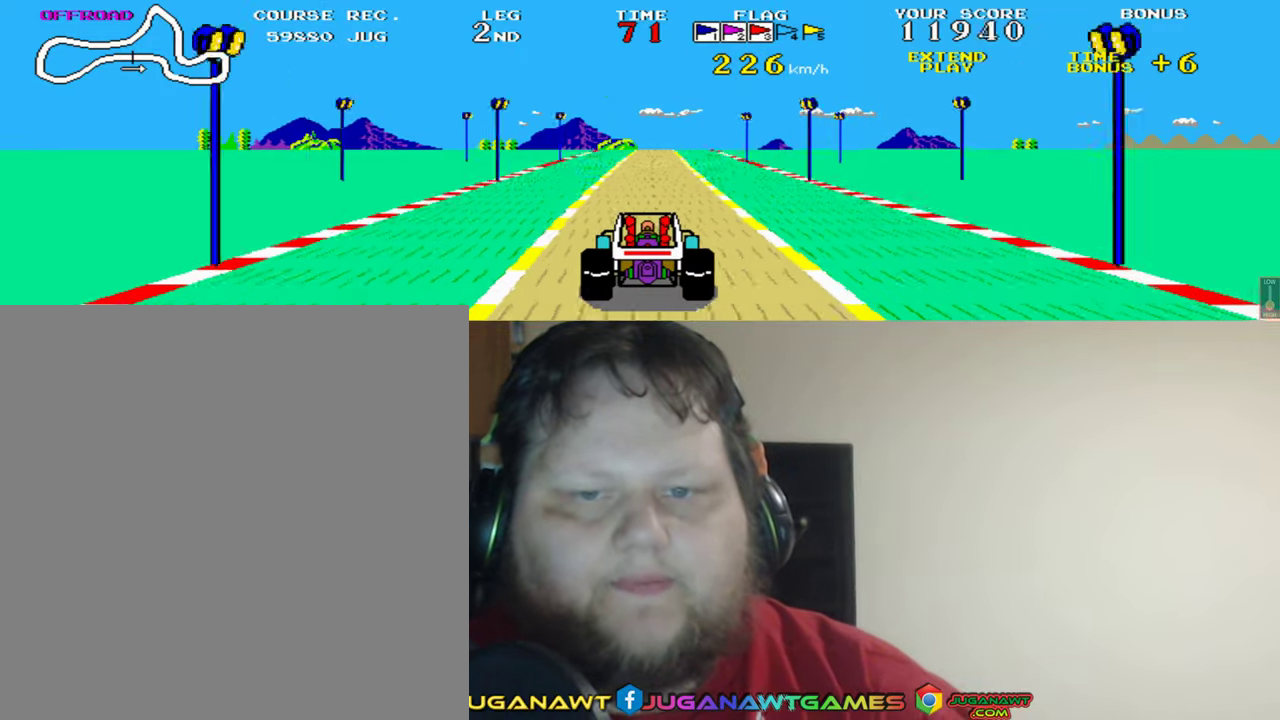
{"buttons": ["A"], "left_stick": "center", "events": []}
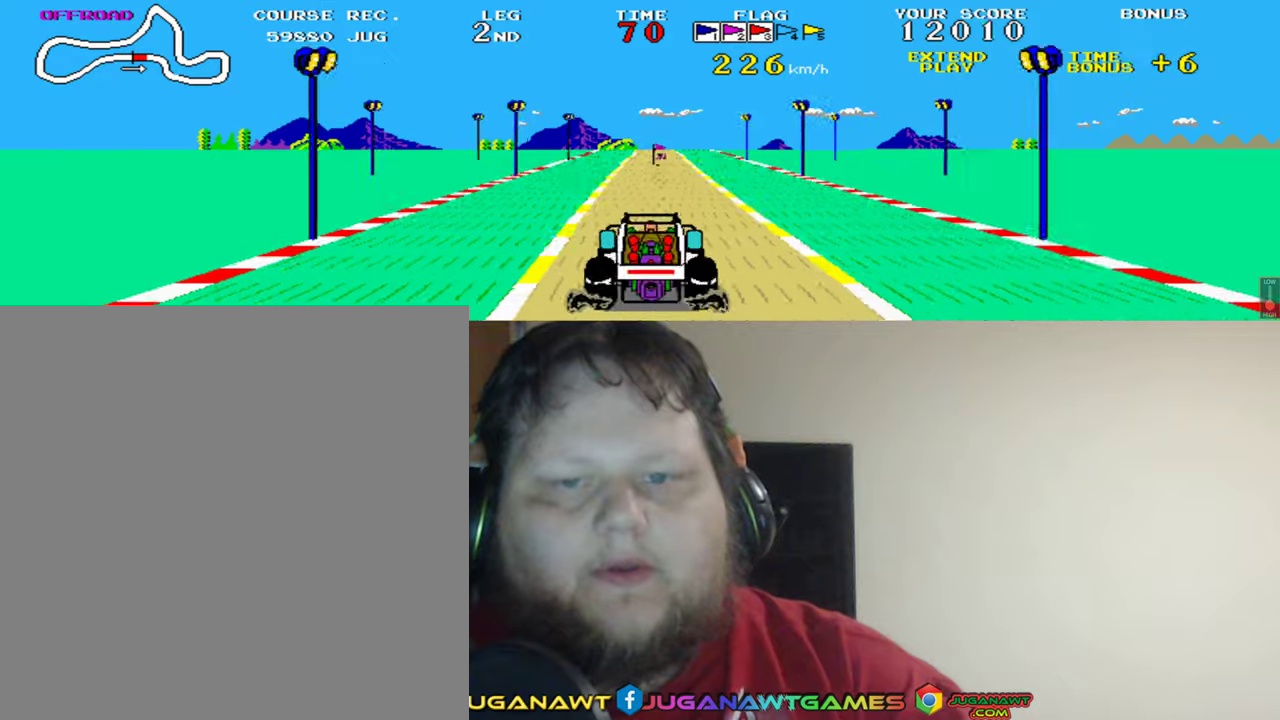
{"buttons": ["A"], "left_stick": "center", "events": [[33, "DPAD_RIGHT", "down"], [83, "DPAD_RIGHT", "up"]]}
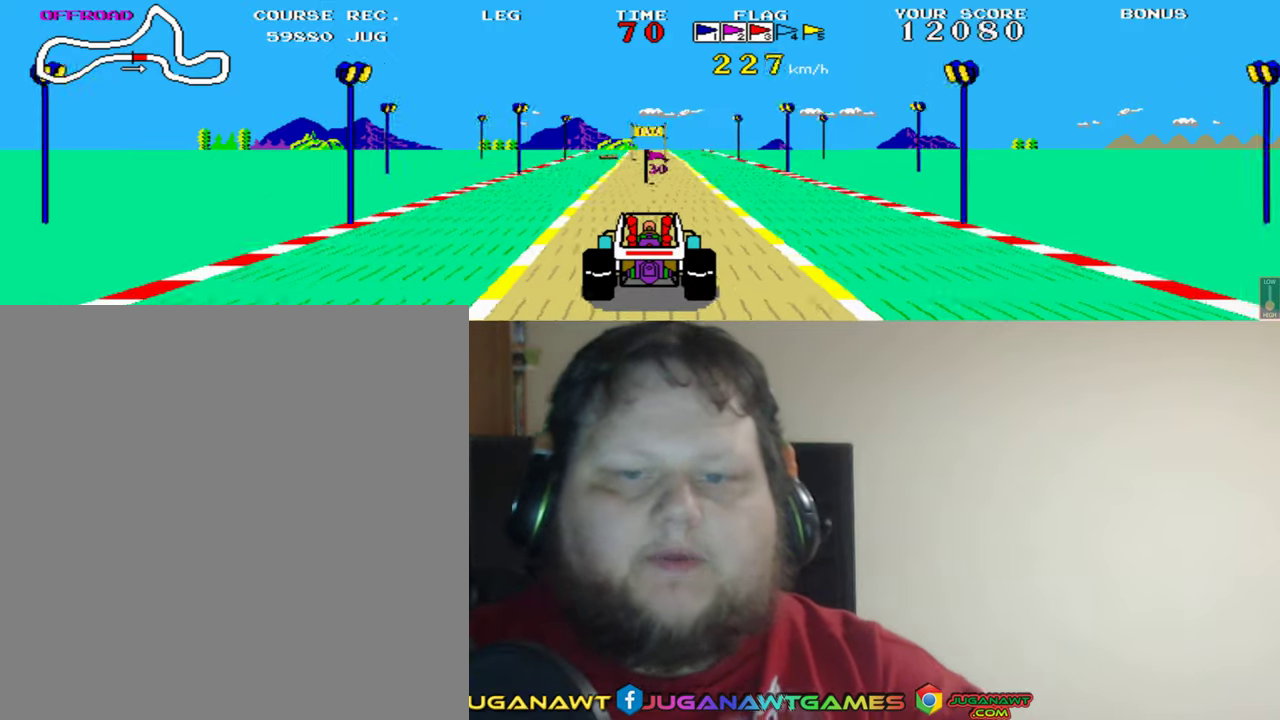
{"buttons": ["A"], "left_stick": "center", "events": [[367, "DPAD_LEFT", "down"], [433, "DPAD_LEFT", "up"]]}
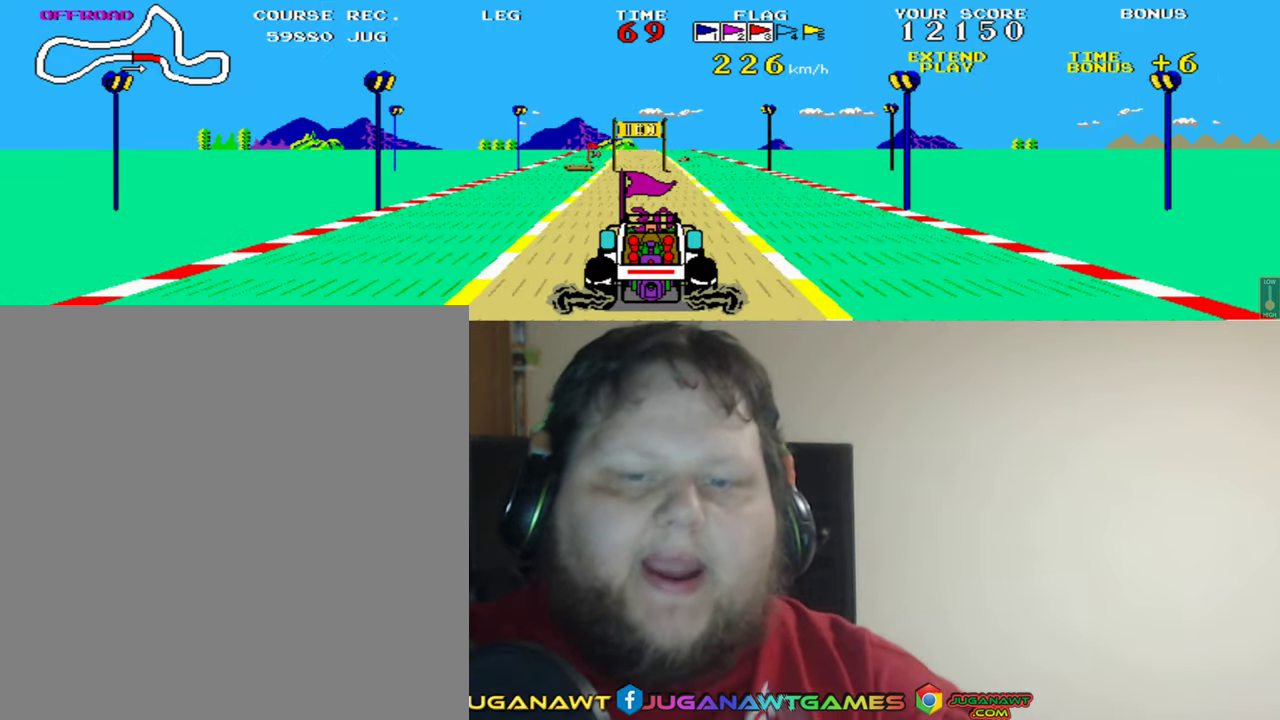
{"buttons": ["A"], "left_stick": "center", "events": [[333, "DPAD_RIGHT", "down"], [400, "DPAD_RIGHT", "up"]]}
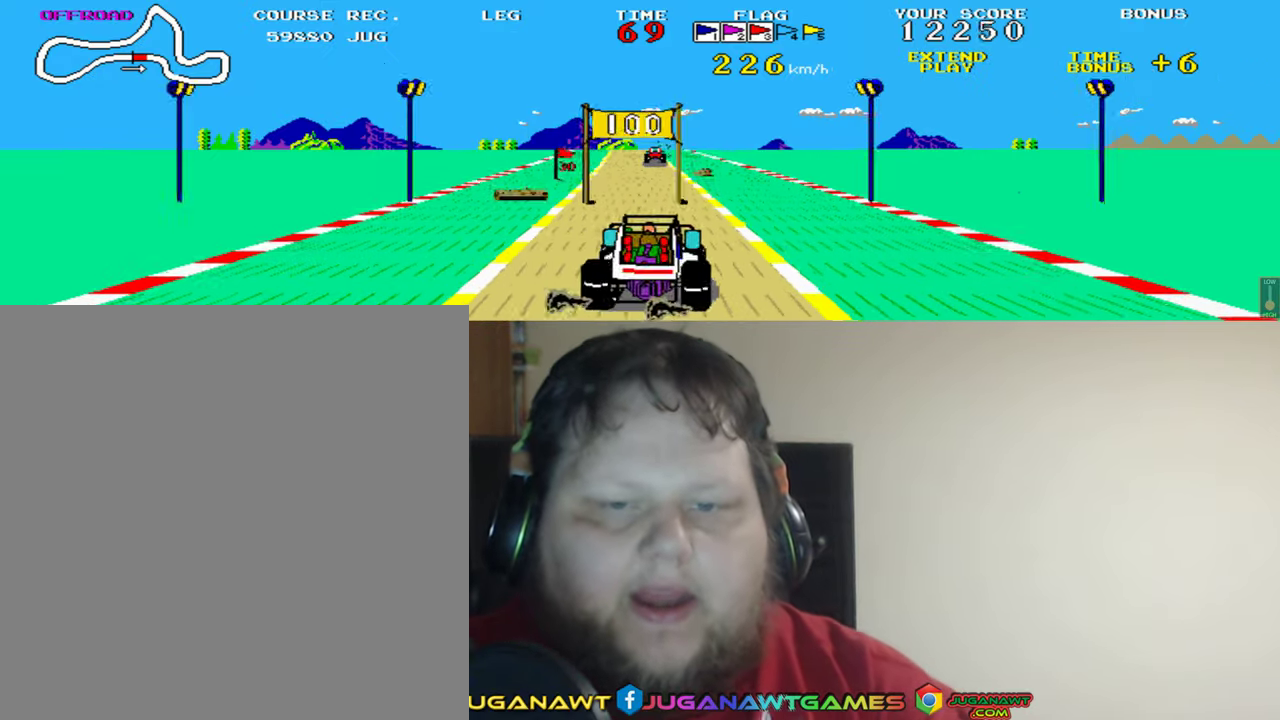
{"buttons": ["A"], "left_stick": "center", "events": [[133, "DPAD_LEFT", "down"], [233, "DPAD_LEFT", "up"]]}
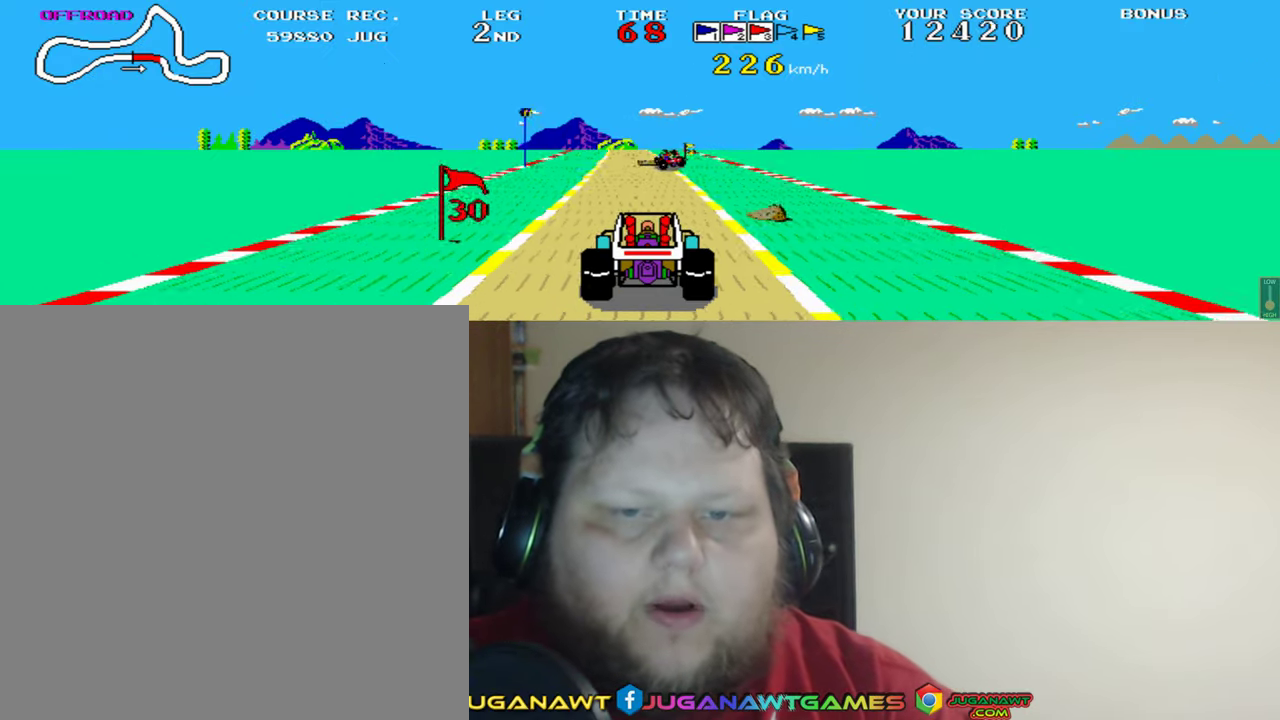
{"buttons": ["A", "DPAD_RIGHT"], "left_stick": "center", "events": [[33, "DPAD_RIGHT", "down"], [167, "DPAD_RIGHT", "up"], [483, "DPAD_RIGHT", "down"]]}
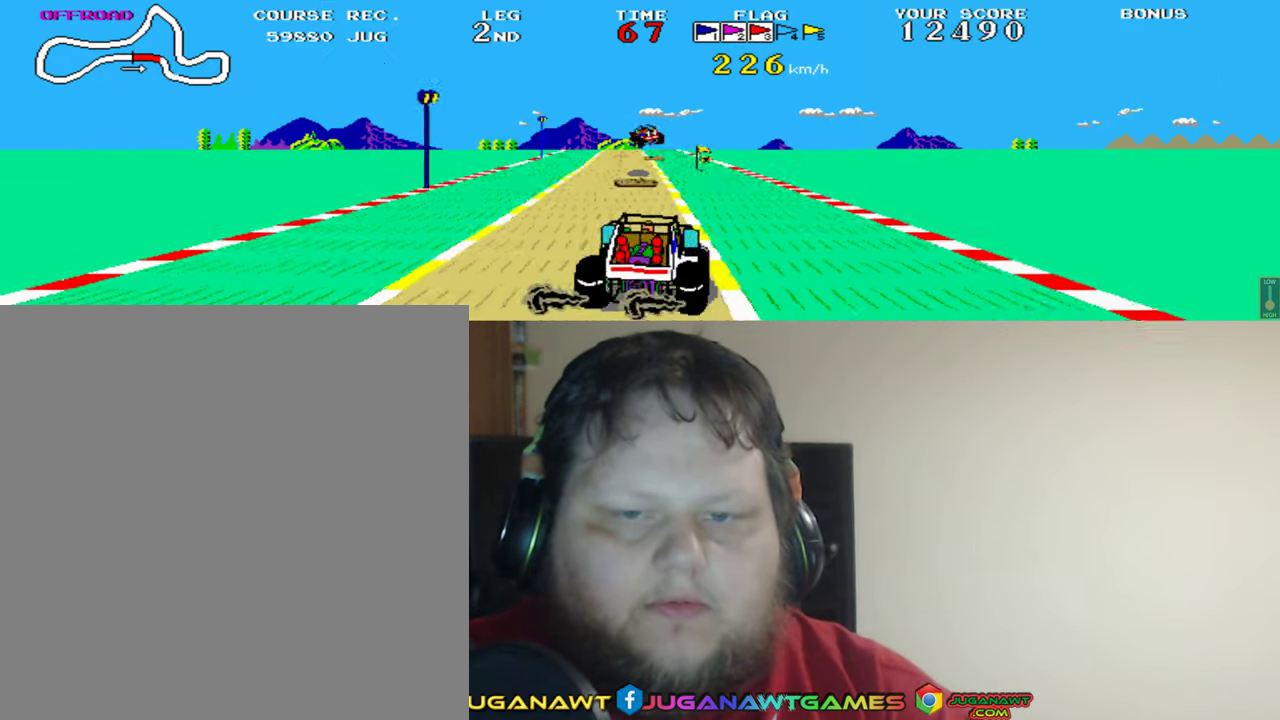
{"buttons": ["A"], "left_stick": "center", "events": [[67, "DPAD_RIGHT", "up"], [300, "DPAD_LEFT", "down"], [433, "DPAD_LEFT", "up"]]}
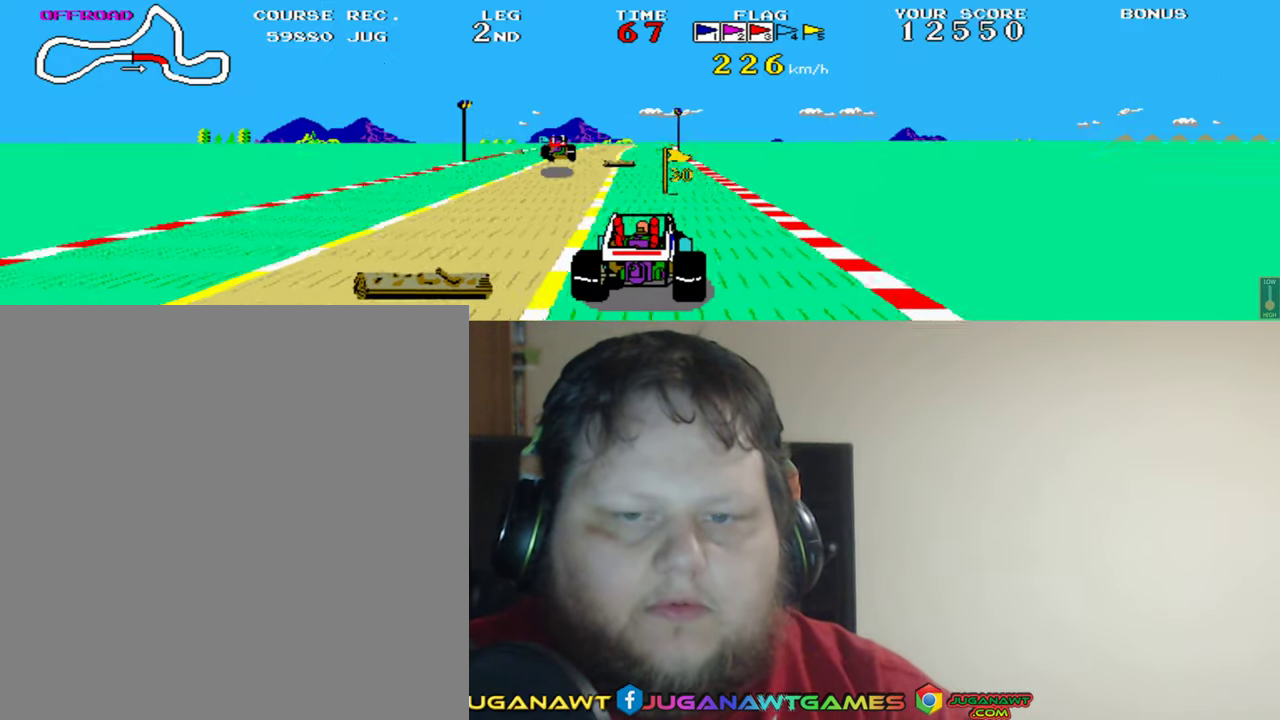
{"buttons": ["A"], "left_stick": "center", "events": []}
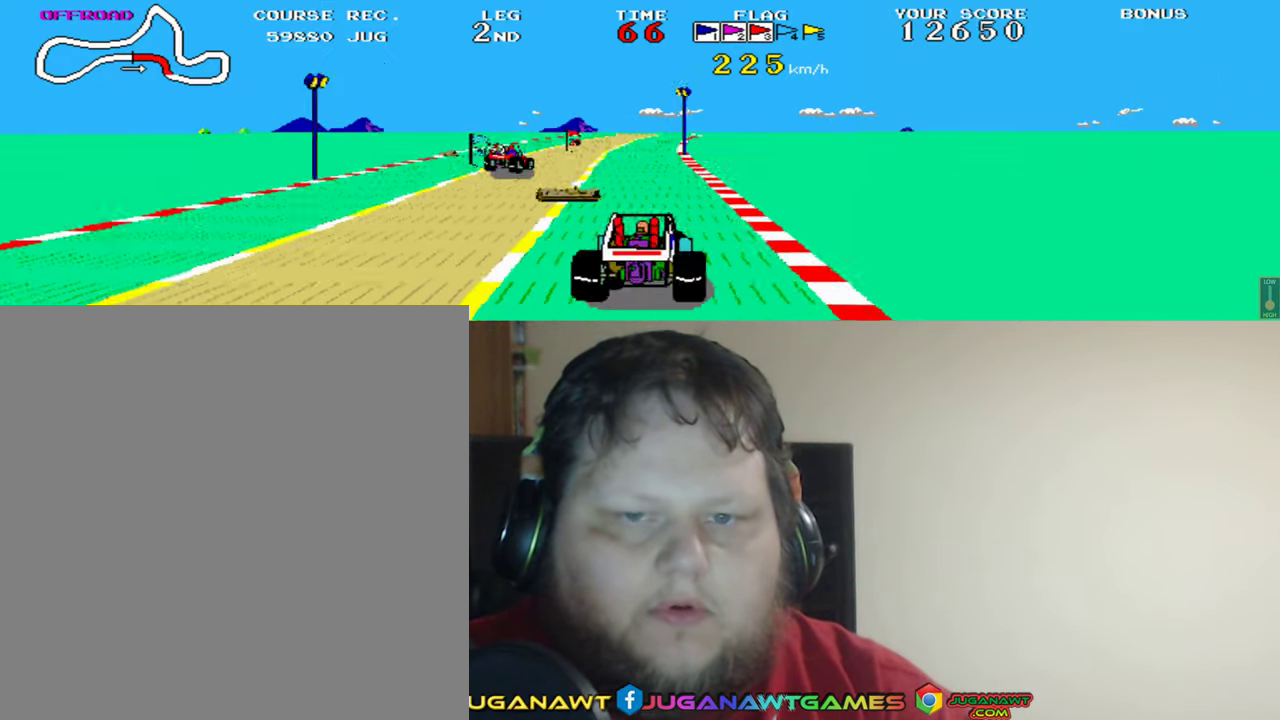
{"buttons": ["A"], "left_stick": "center", "events": [[150, "DPAD_LEFT", "down"], [317, "DPAD_LEFT", "up"]]}
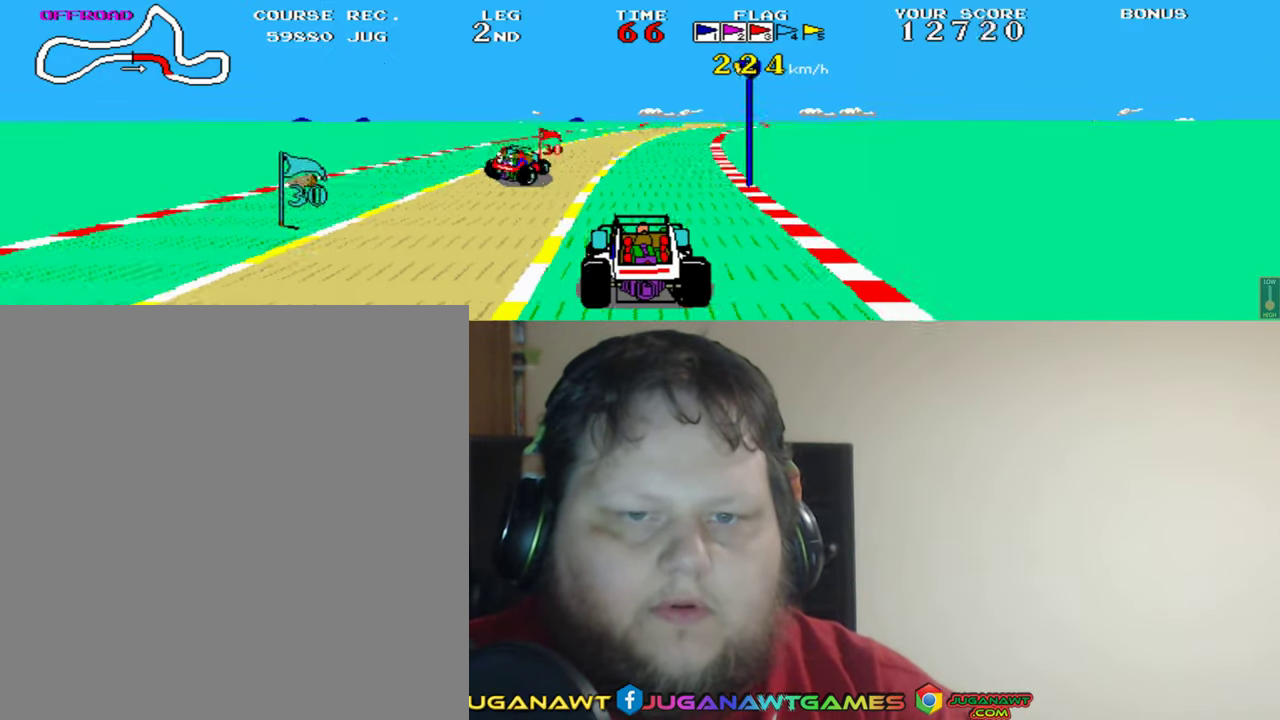
{"buttons": ["A"], "left_stick": "center", "events": [[200, "DPAD_RIGHT", "down"], [367, "DPAD_RIGHT", "up"]]}
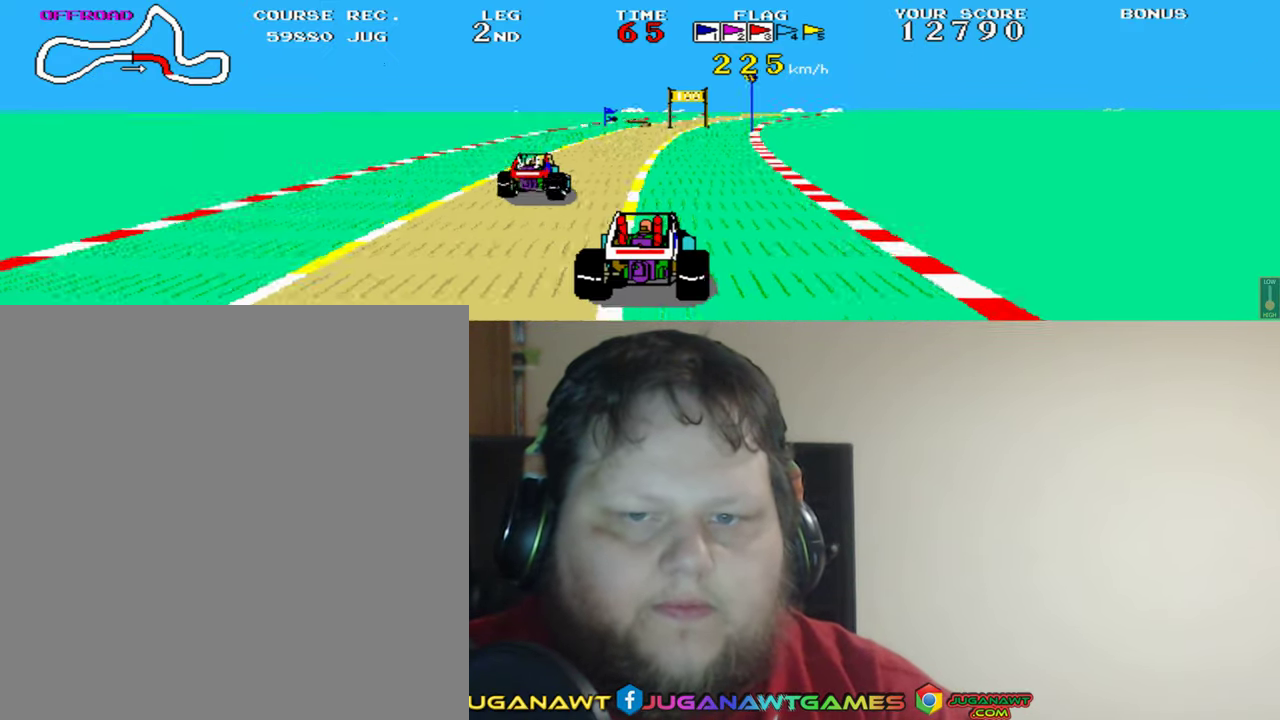
{"buttons": ["A"], "left_stick": "center", "events": [[400, "DPAD_LEFT", "down"], [500, "DPAD_LEFT", "up"]]}
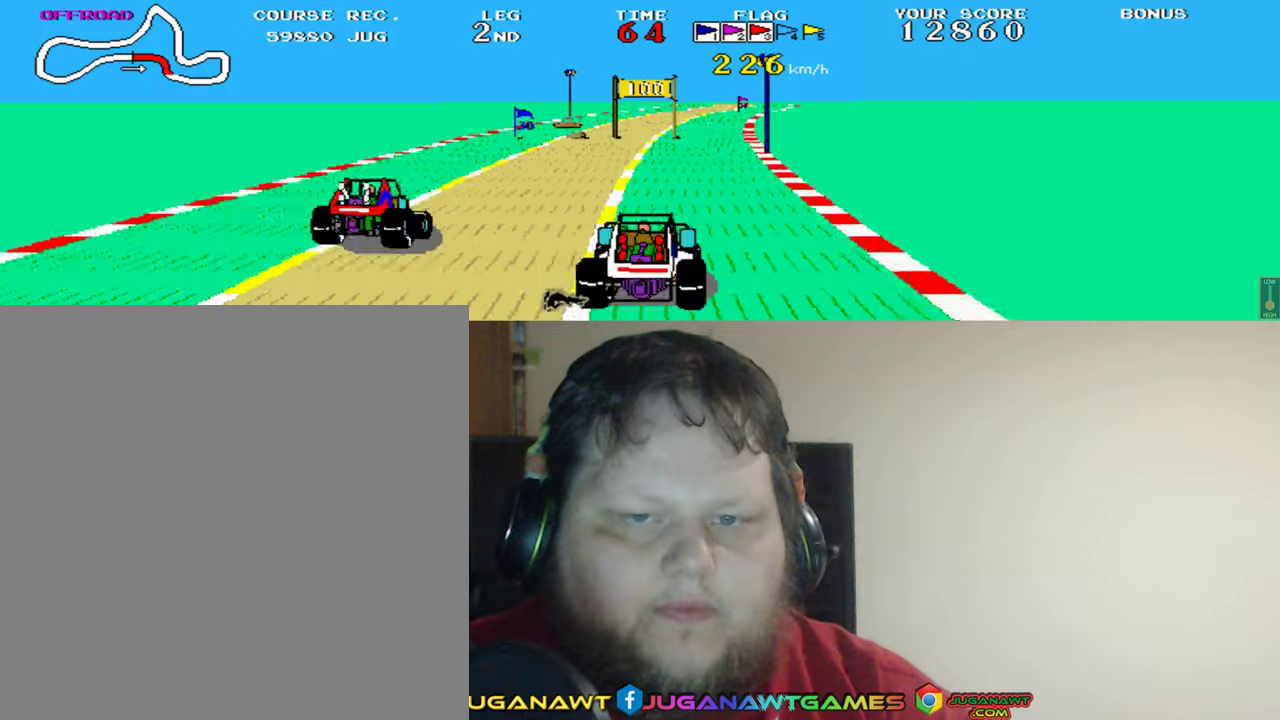
{"buttons": ["A"], "left_stick": "center", "events": [[300, "DPAD_RIGHT", "down"], [384, "DPAD_RIGHT", "up"]]}
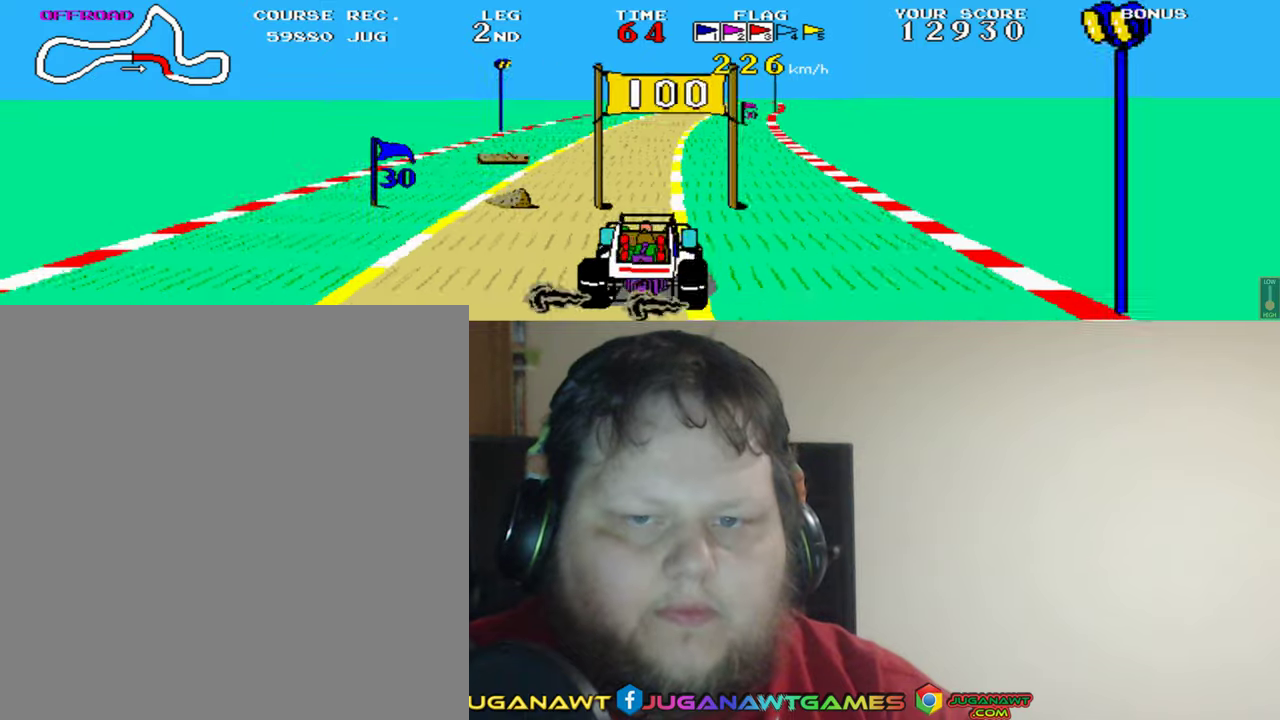
{"buttons": ["A"], "left_stick": "center", "events": [[34, "DPAD_RIGHT", "down"], [134, "DPAD_RIGHT", "up"]]}
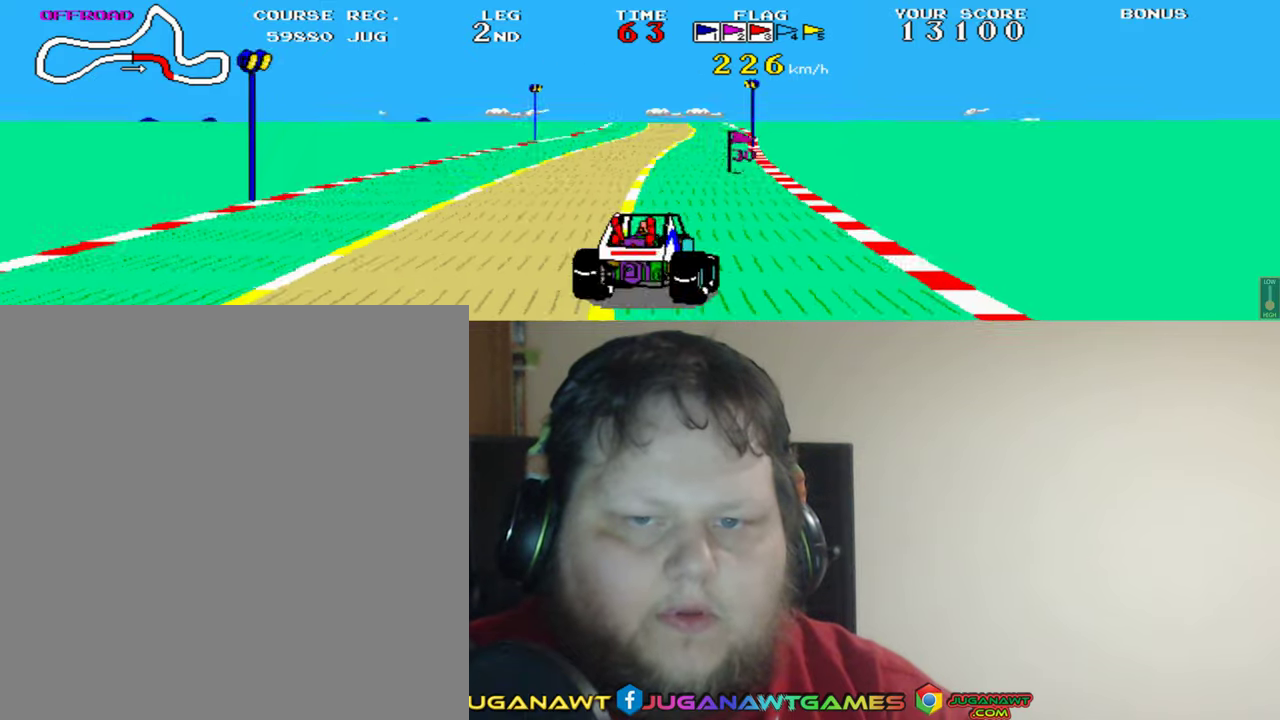
{"buttons": ["A"], "left_stick": "center", "events": [[50, "DPAD_LEFT", "down"], [267, "DPAD_LEFT", "up"]]}
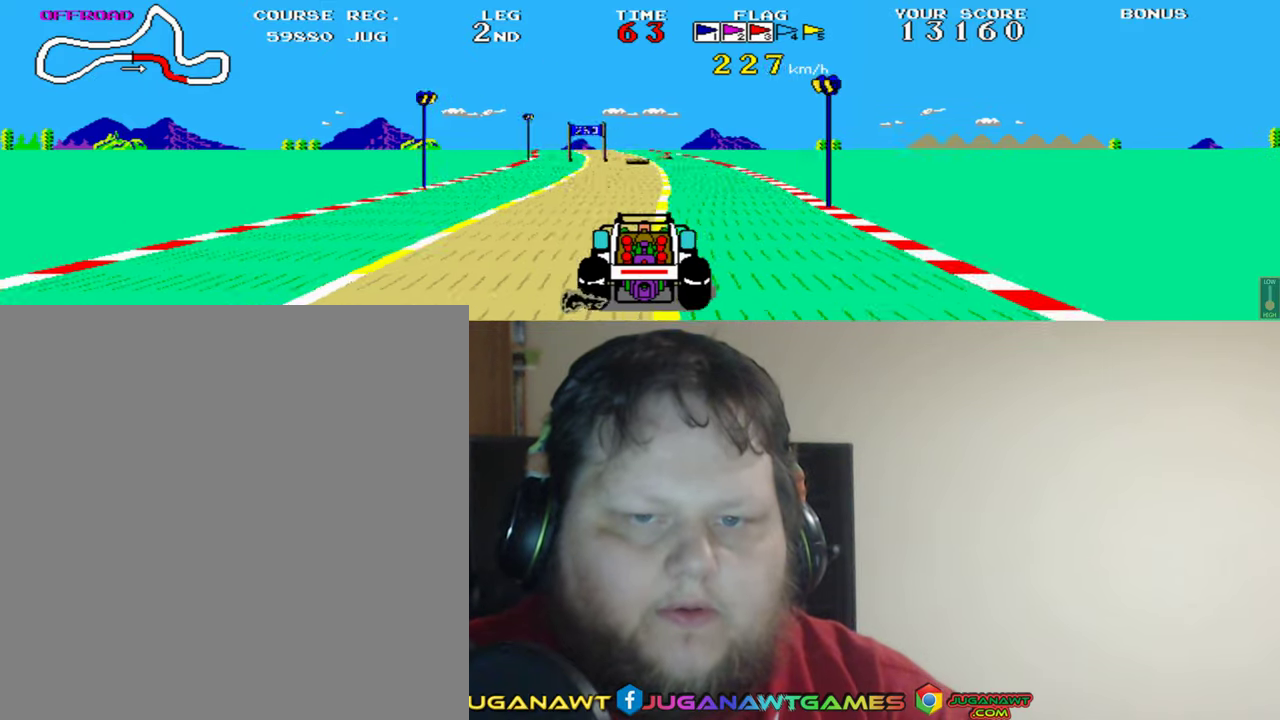
{"buttons": ["A"], "left_stick": "center", "events": [[167, "DPAD_LEFT", "down"], [267, "DPAD_LEFT", "up"]]}
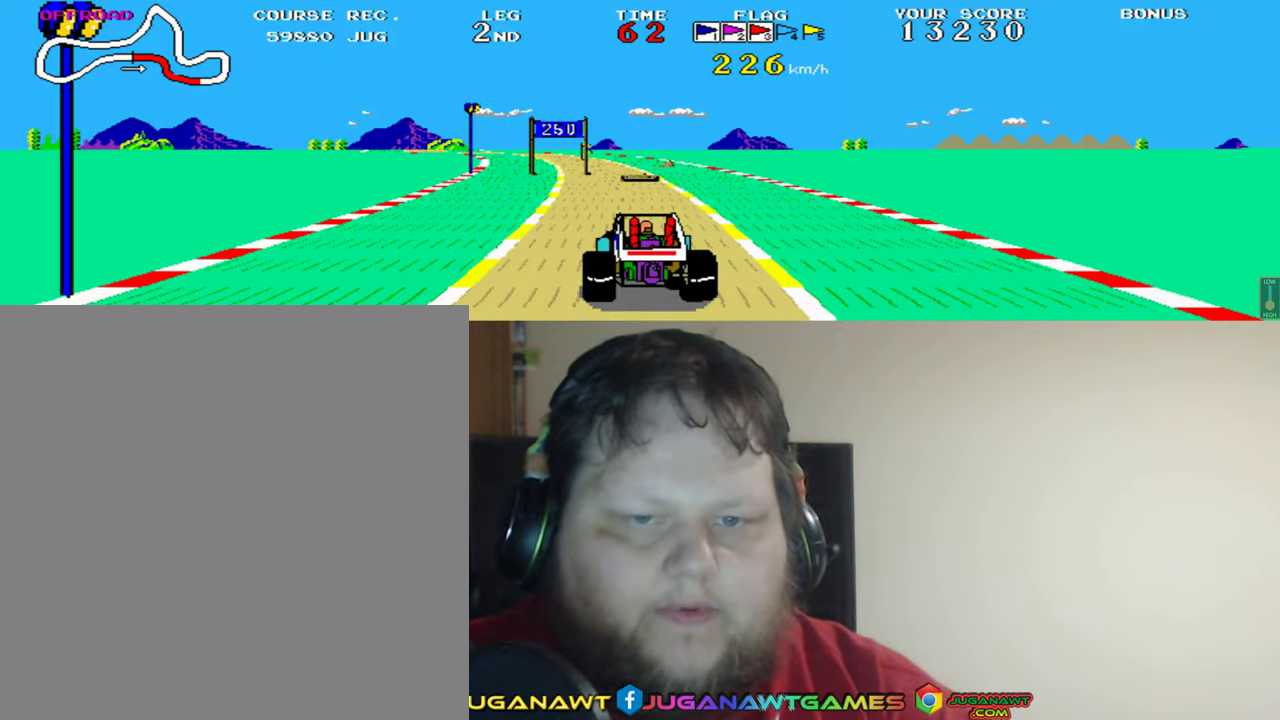
{"buttons": ["A", "DPAD_RIGHT"], "left_stick": "center", "events": [[484, "DPAD_RIGHT", "down"]]}
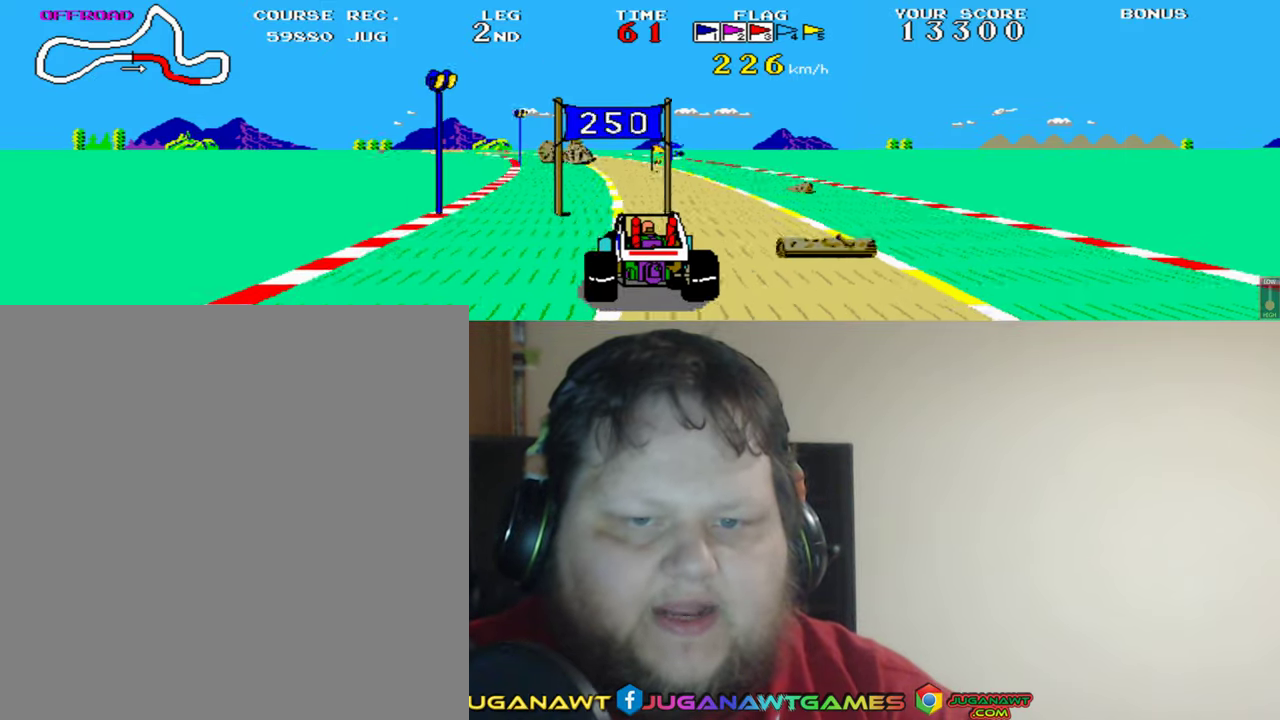
{"buttons": ["A"], "left_stick": "center", "events": [[100, "DPAD_RIGHT", "up"], [300, "DPAD_RIGHT", "down"], [434, "DPAD_RIGHT", "up"]]}
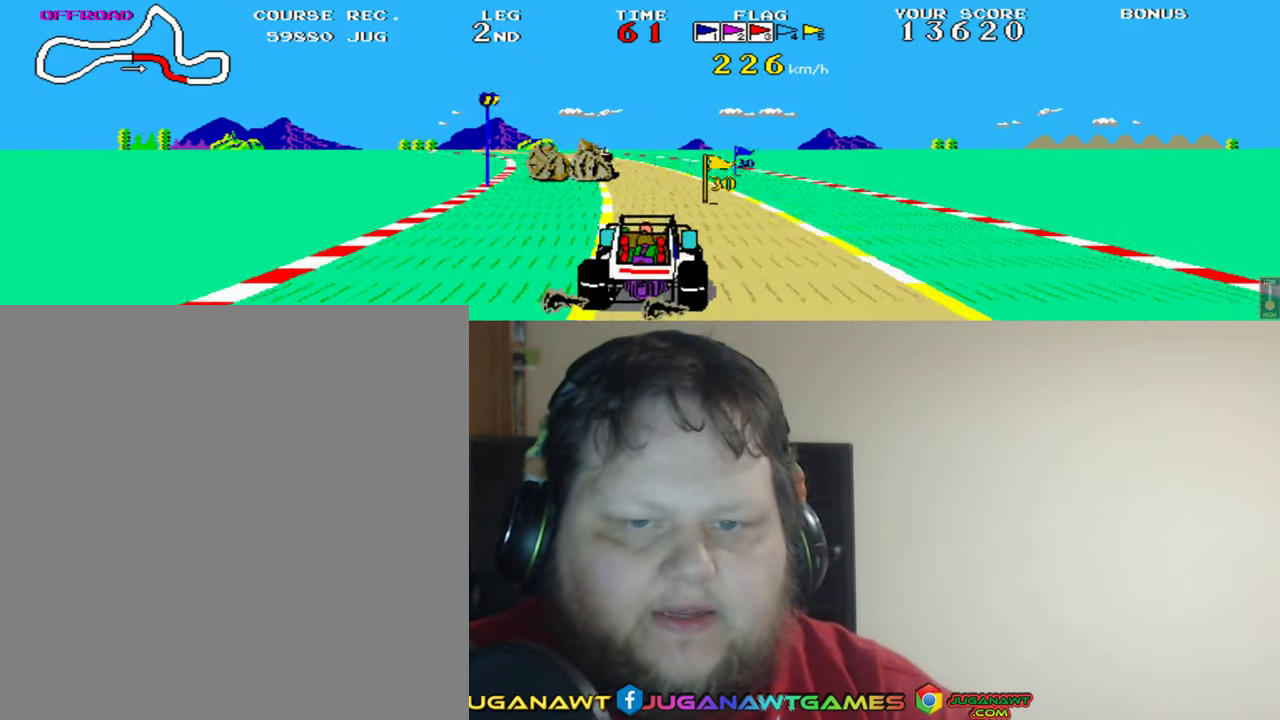
{"buttons": ["A", "DPAD_LEFT"], "left_stick": "center", "events": [[334, "DPAD_LEFT", "down"]]}
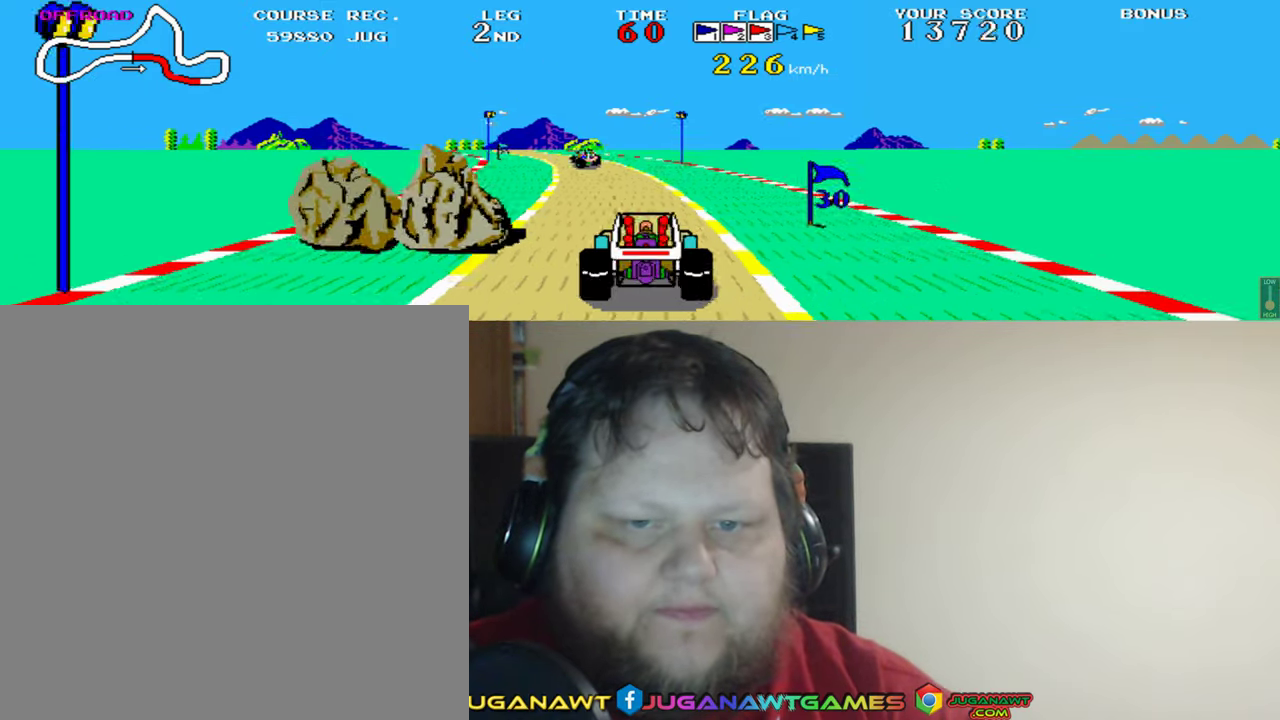
{"buttons": ["A", "DPAD_LEFT"], "left_stick": "center", "events": [[50, "DPAD_LEFT", "up"], [467, "DPAD_LEFT", "down"]]}
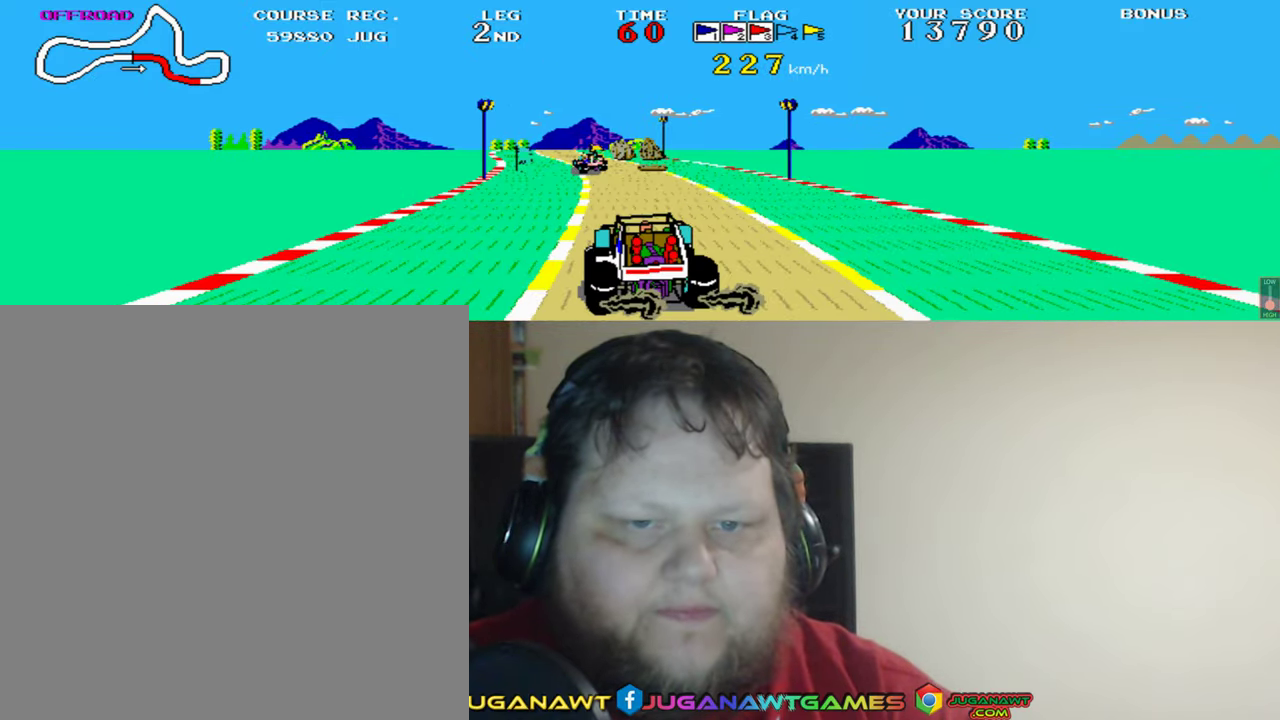
{"buttons": ["A"], "left_stick": "center", "events": [[117, "DPAD_LEFT", "up"]]}